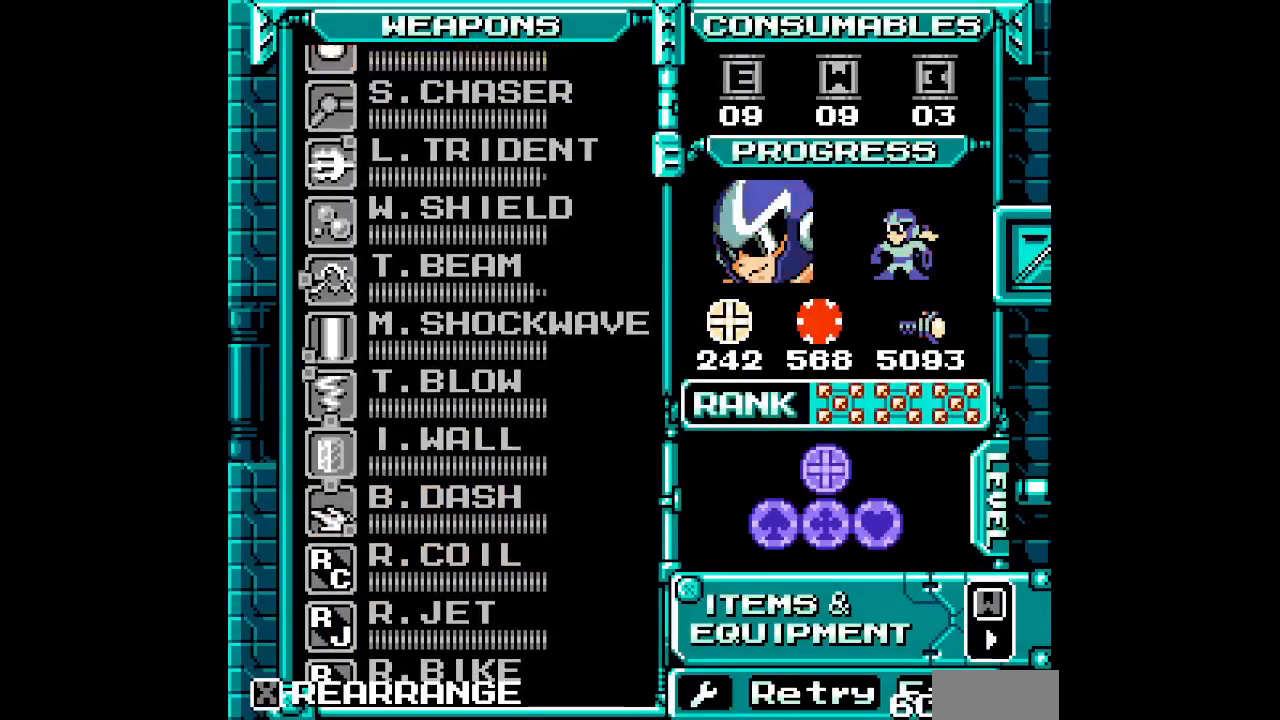
Gameplay with a controller; each line is a JSON object with the inputs held at the frame after it. "events" lists button and stick changes between this image and that frame as [ms after this image, input, new state], when the widget could be followed in between. Not read: A B HOME L3 R3 SELECT START X Y.
{"buttons": [], "events": [[233, "DPAD_UP", "up"]]}
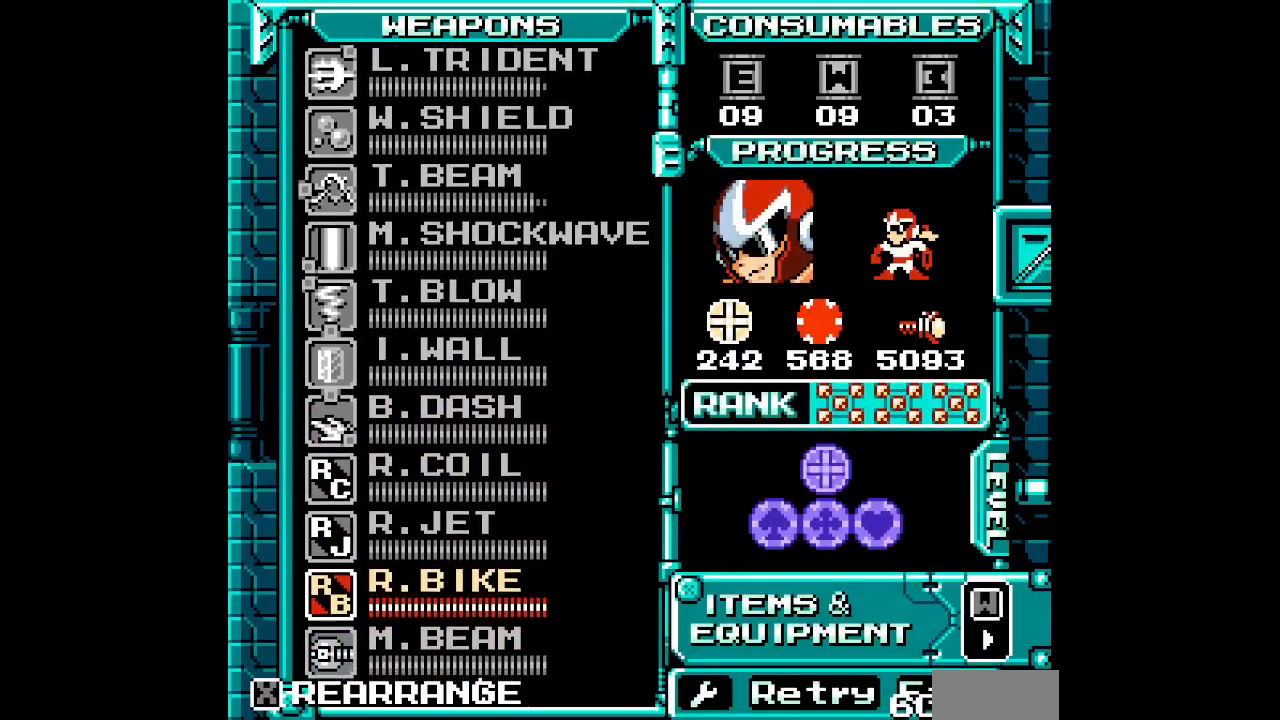
{"buttons": []}
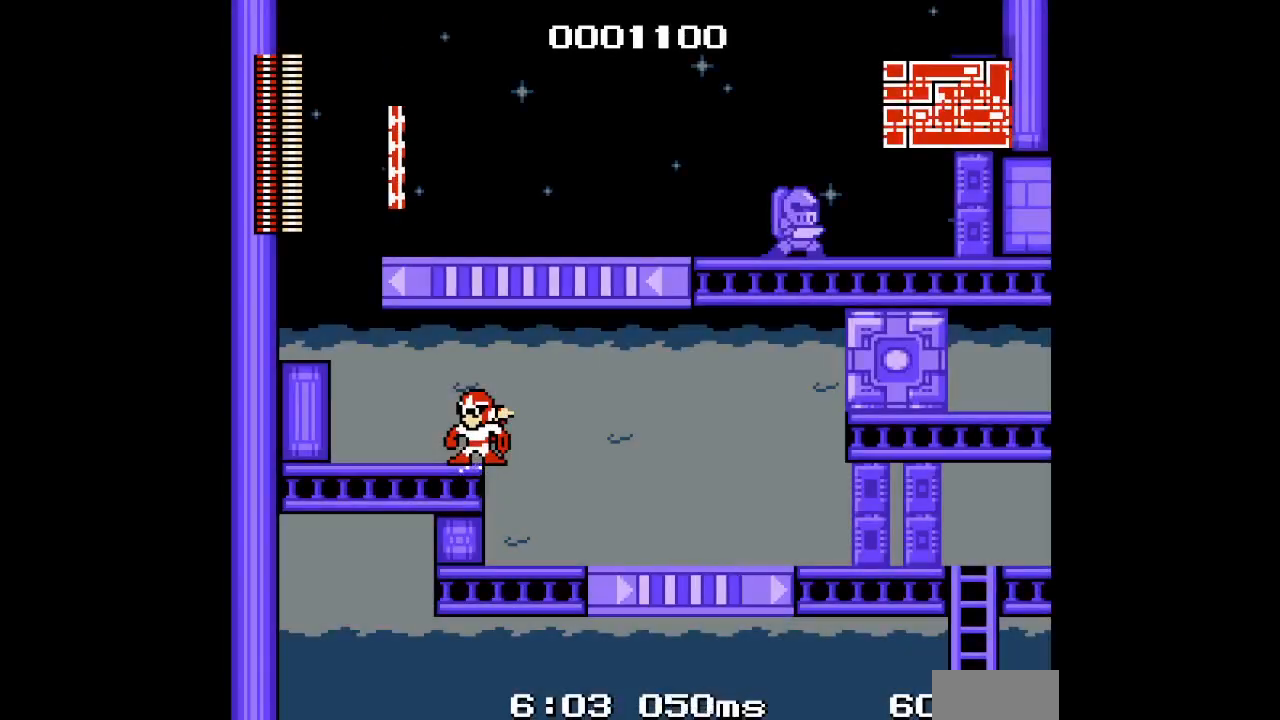
{"buttons": ["DPAD_LEFT"], "events": [[250, "DPAD_LEFT", "down"]]}
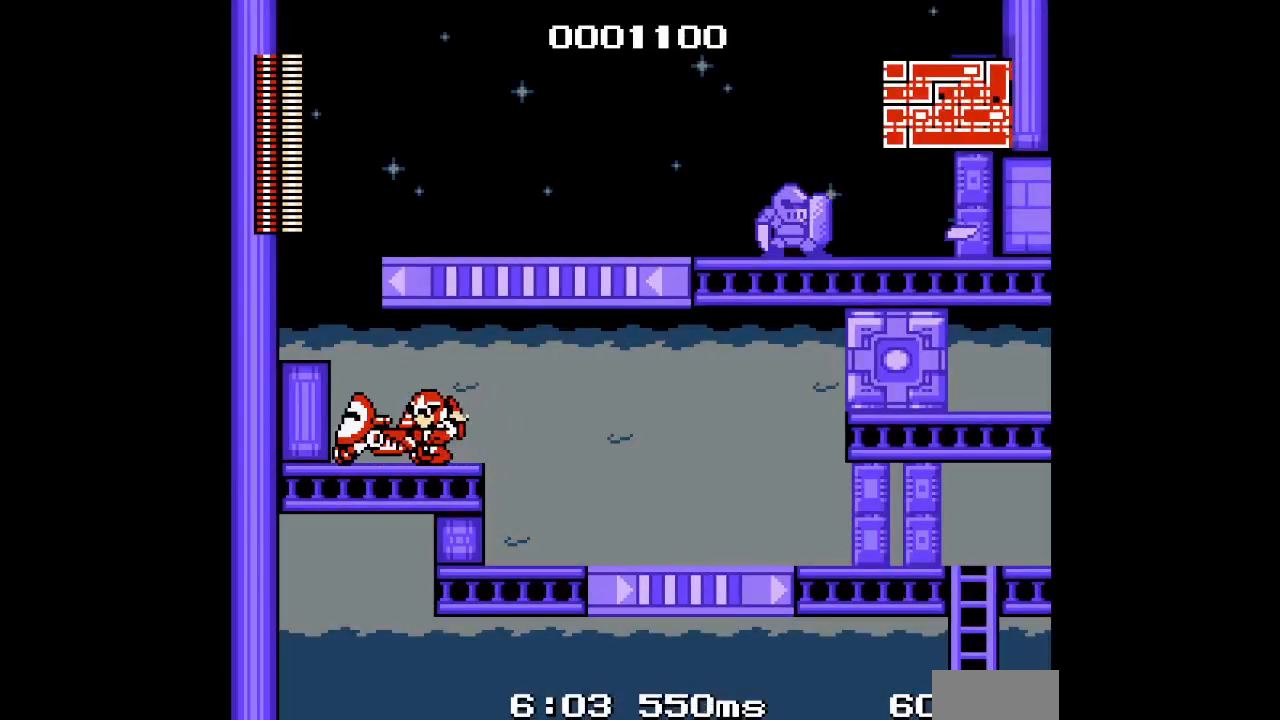
{"buttons": [], "events": [[183, "DPAD_LEFT", "up"], [267, "DPAD_RIGHT", "down"], [350, "DPAD_RIGHT", "up"]]}
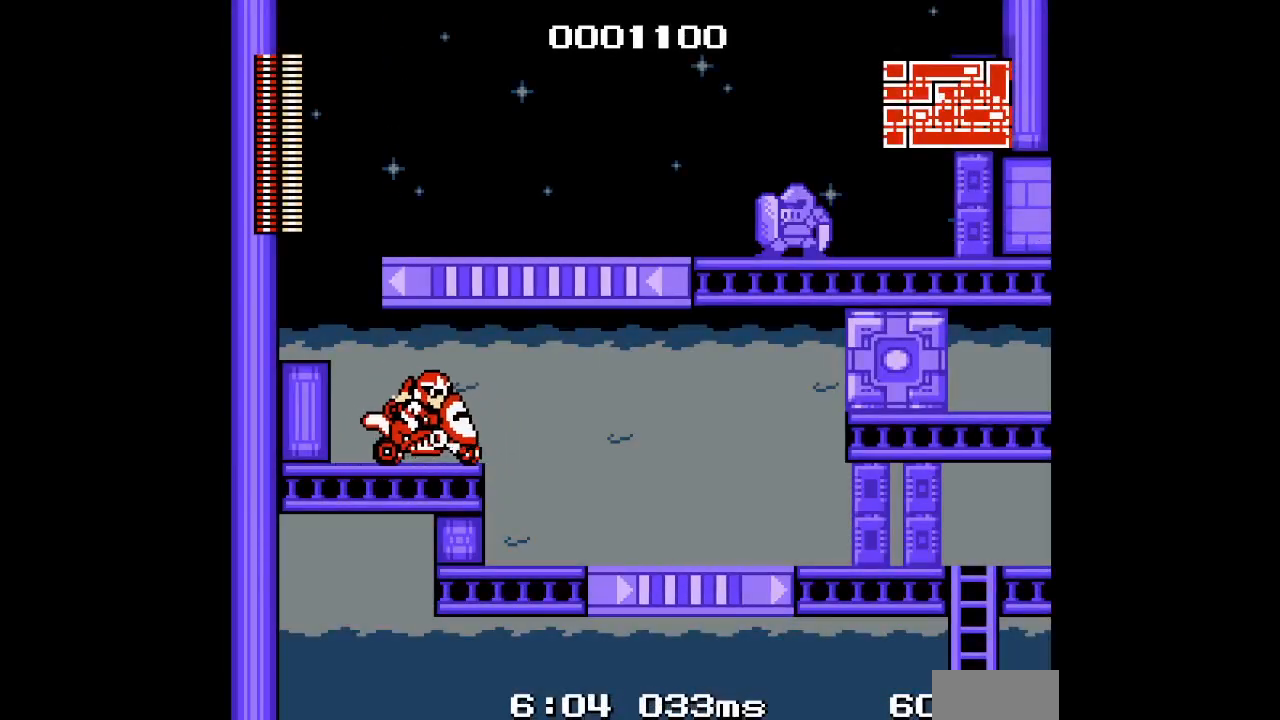
{"buttons": [], "events": [[33, "L1", "down"], [33, "R1", "down"], [117, "R1", "up"], [133, "L1", "up"]]}
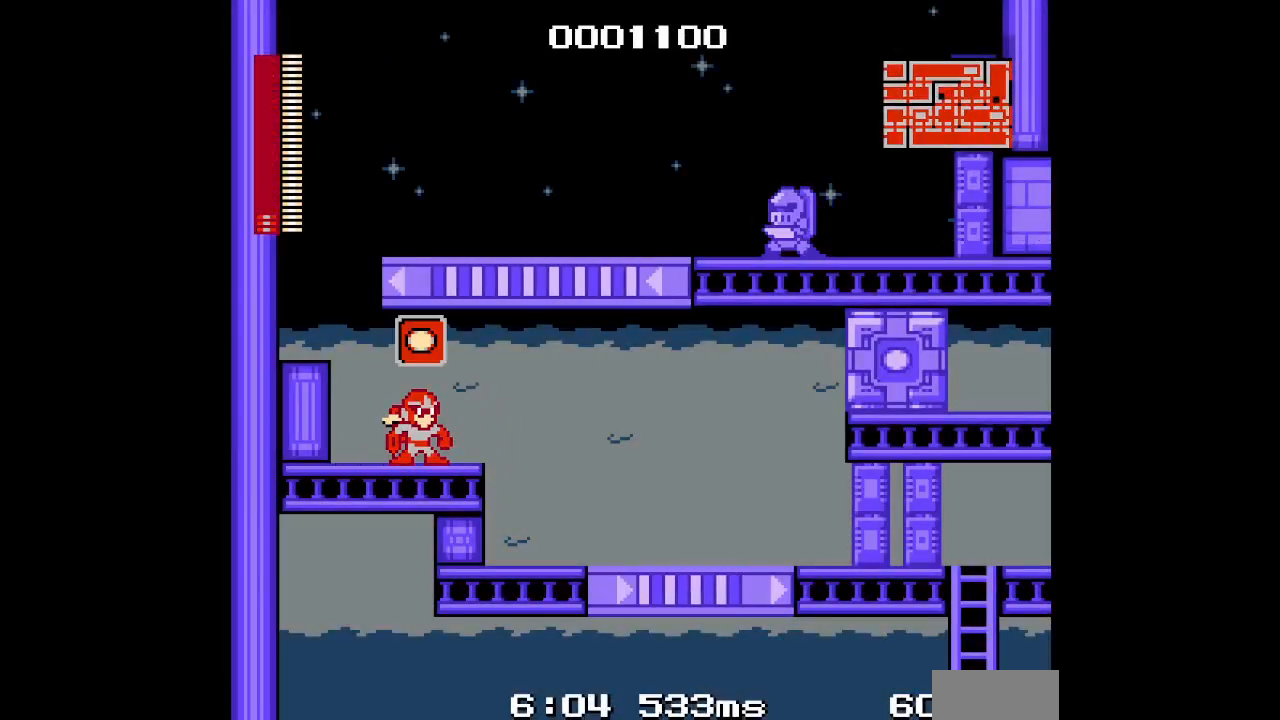
{"buttons": [], "events": []}
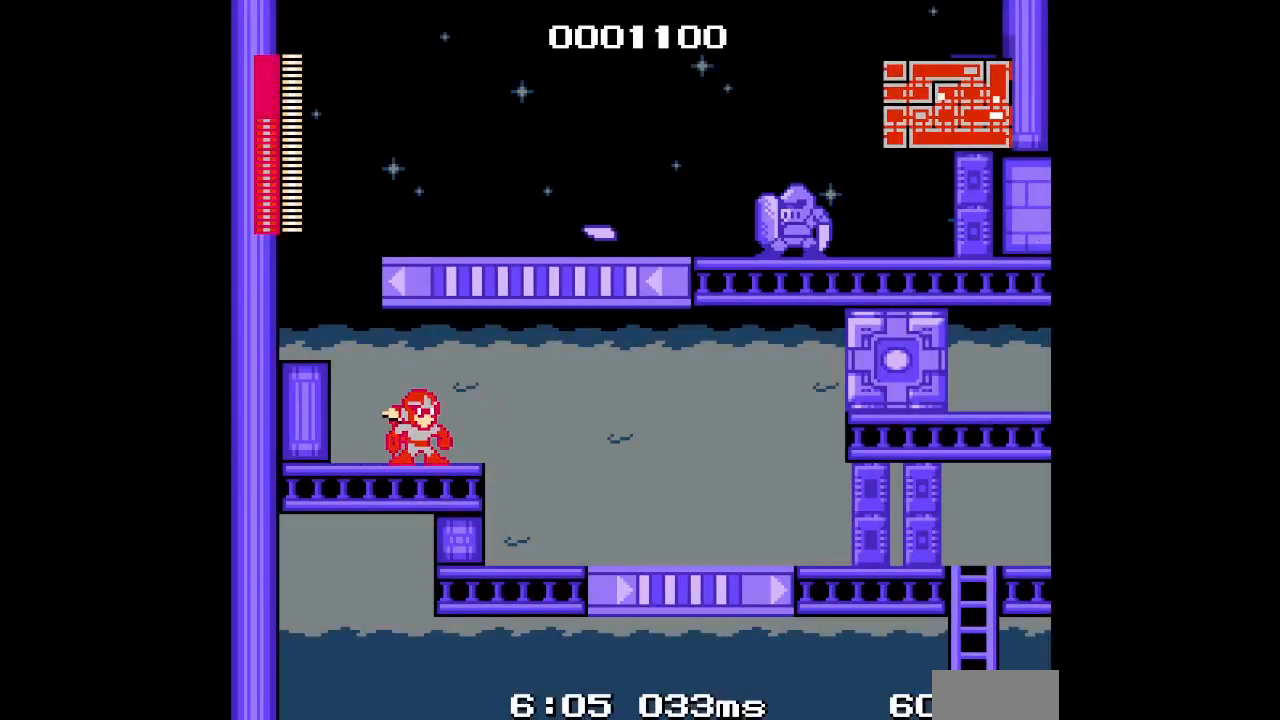
{"buttons": [], "events": []}
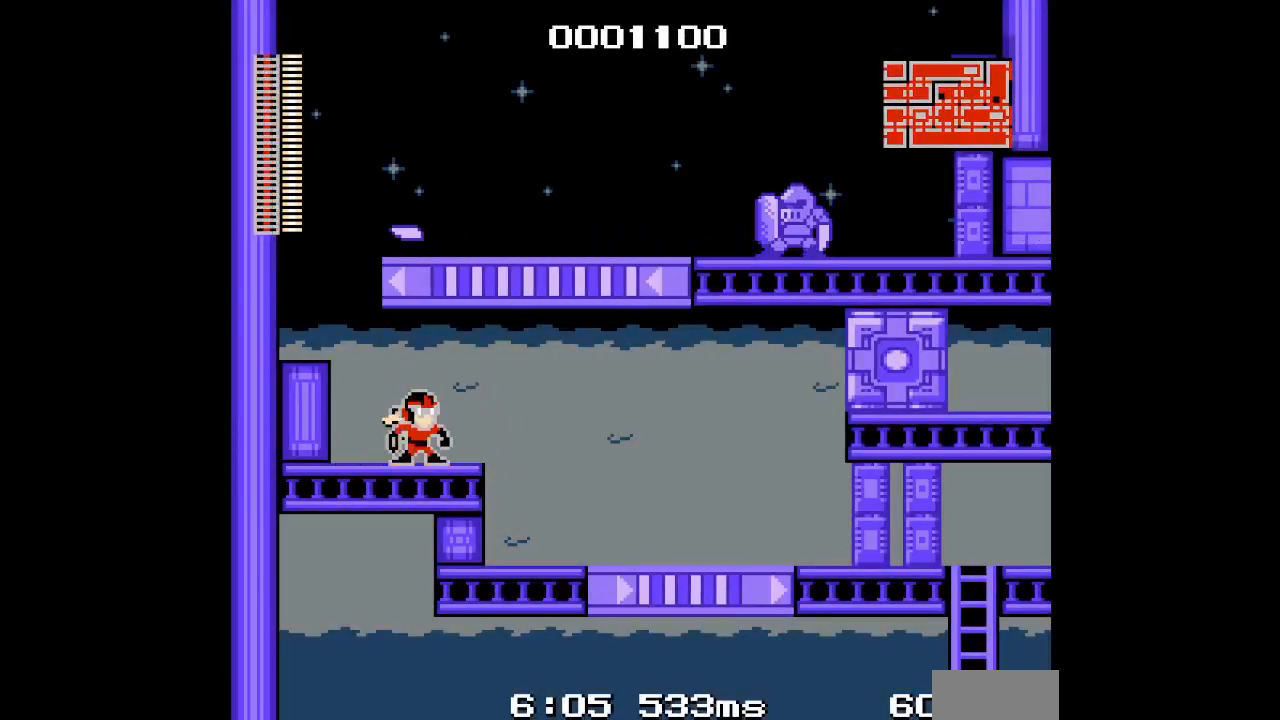
{"buttons": [], "events": []}
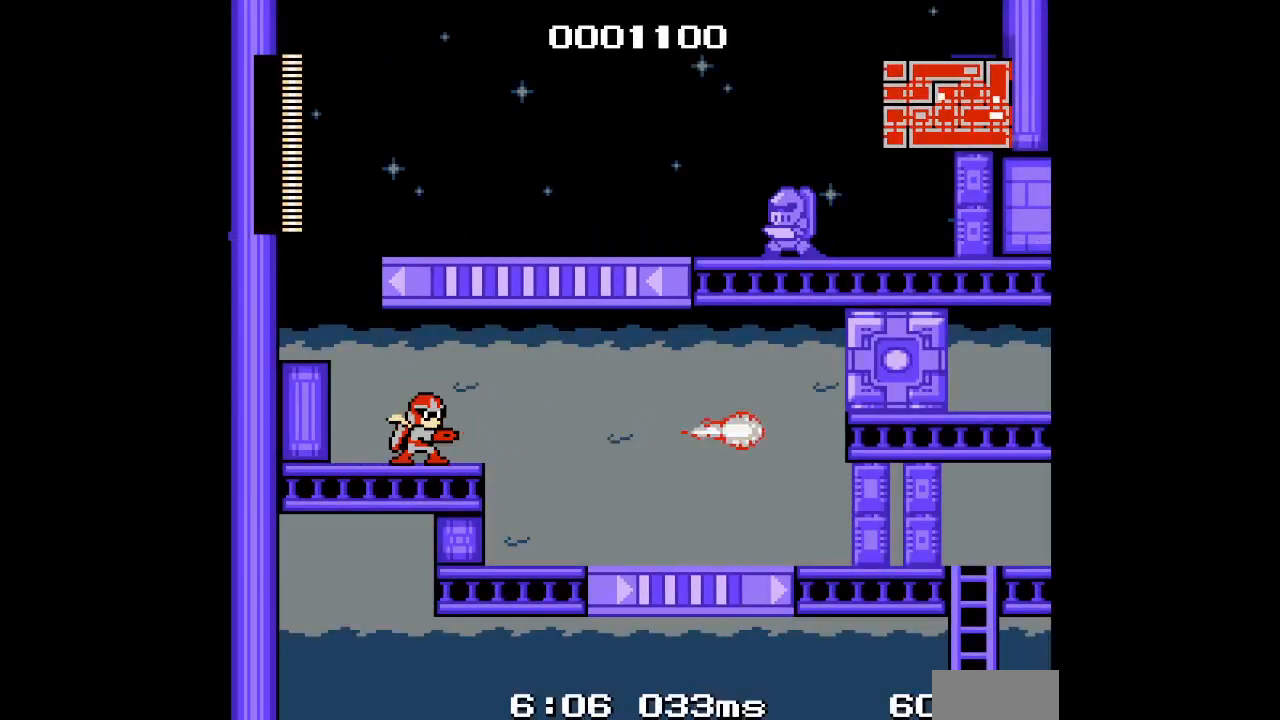
{"buttons": [], "events": []}
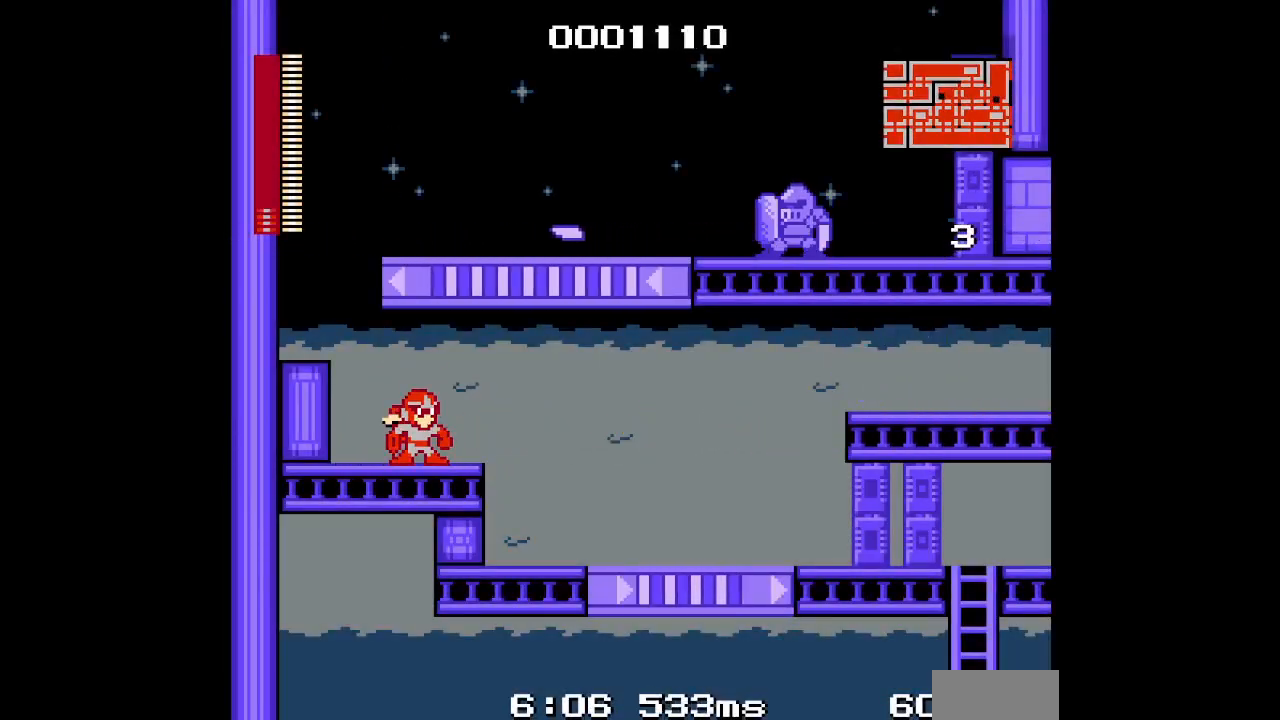
{"buttons": [], "events": [[267, "DPAD_RIGHT", "down"], [467, "DPAD_RIGHT", "up"]]}
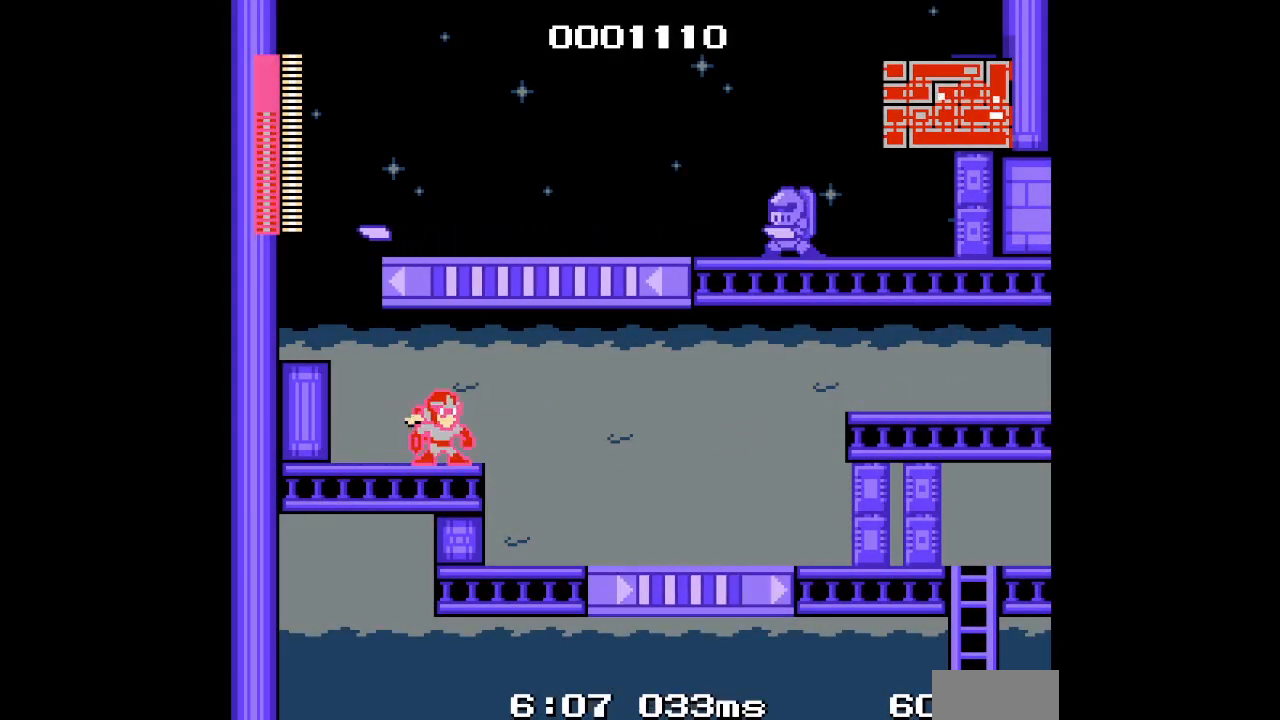
{"buttons": [], "events": []}
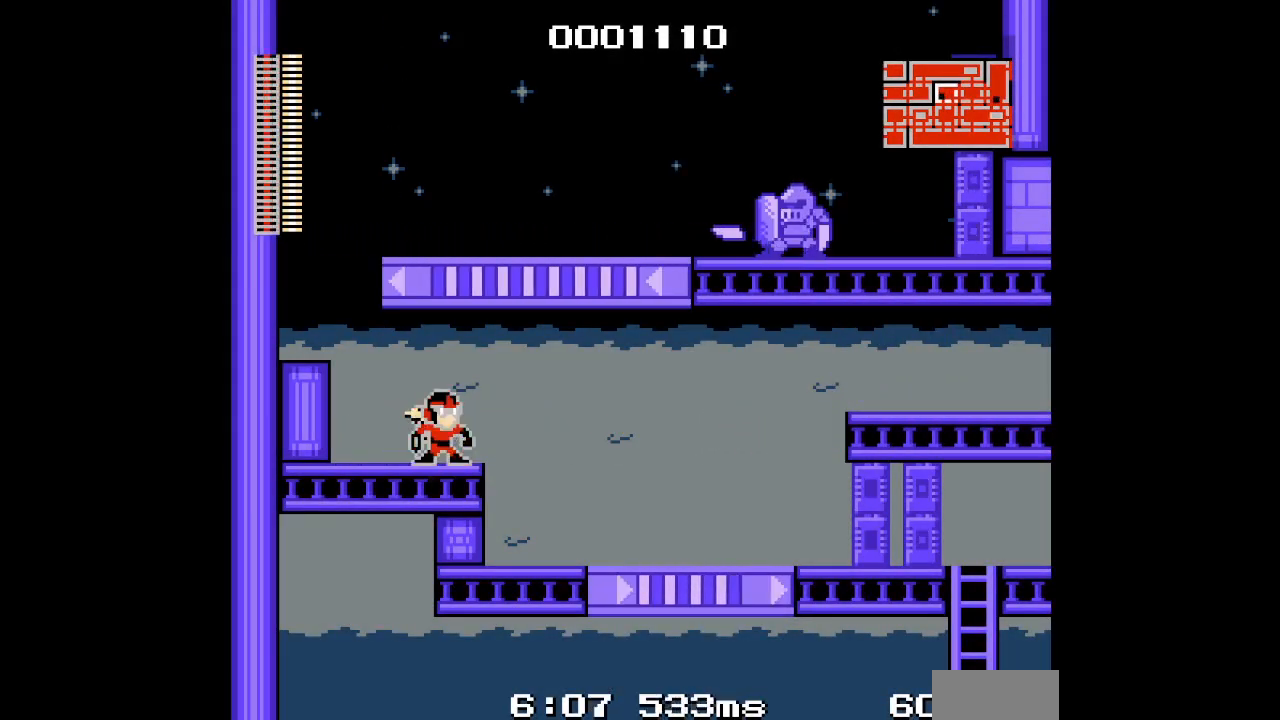
{"buttons": []}
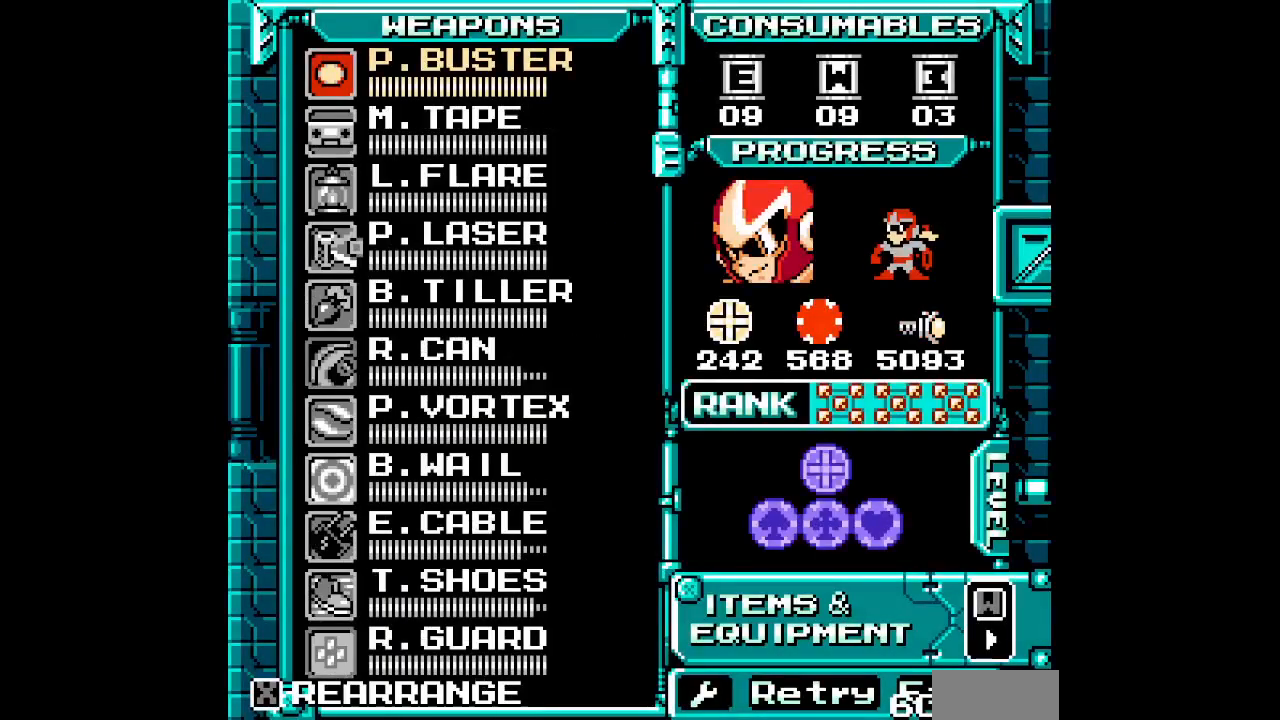
{"buttons": ["DPAD_UP"], "events": [[133, "DPAD_UP", "down"], [200, "DPAD_UP", "up"], [283, "DPAD_UP", "down"], [350, "DPAD_UP", "up"], [433, "DPAD_UP", "down"]]}